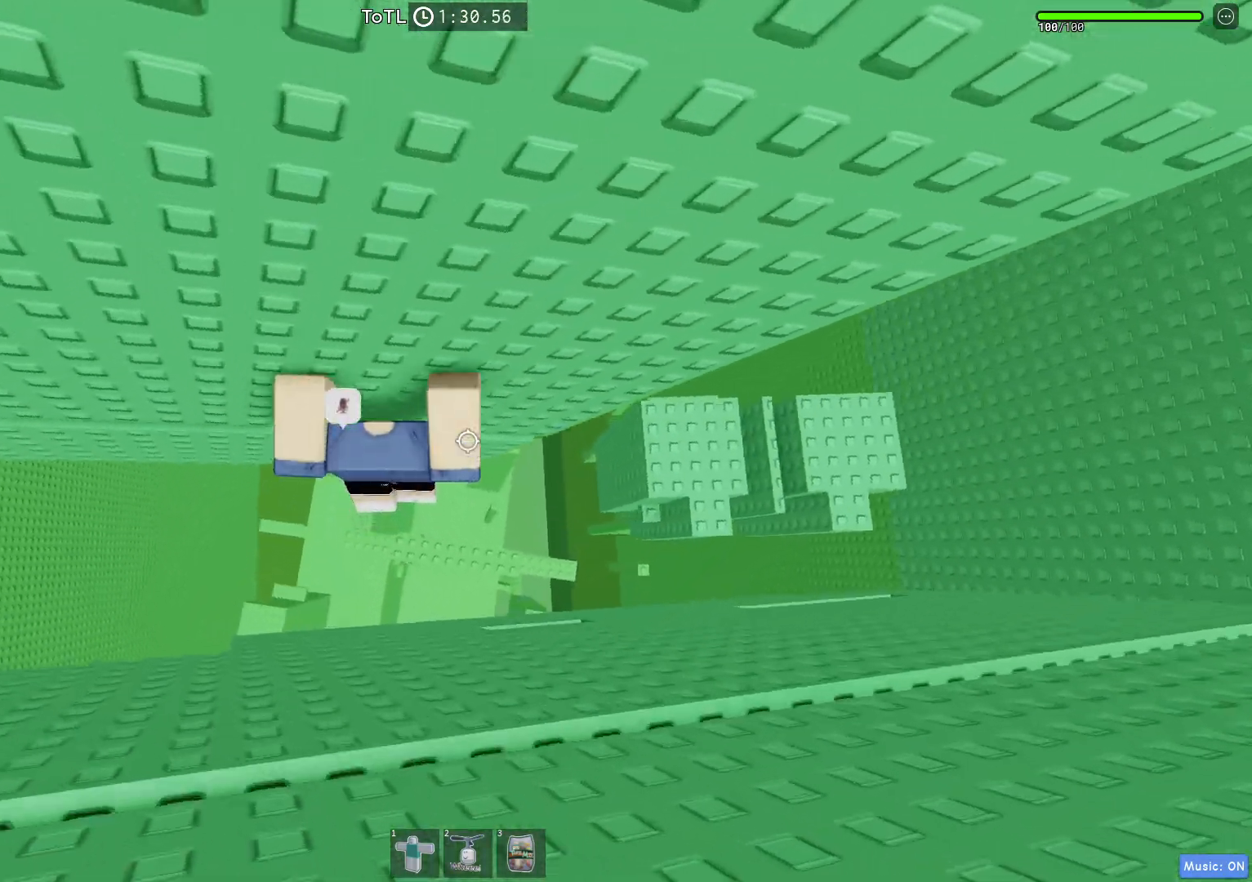
Gameplay with keyboard; each line is a JSON object with the keys held at the frame after it. "events" lists presses ("down") and releases ("up") of "a", "ctrl", "d", "q", "s", "shift", "space" and "w" between this image and that frame as [ms after this image, input, new state], when the widget could be followed in between. No other keys are recorded. Mouse input is not recorded. Not read: e.
{"keys": ["a"], "events": [[333, "w", "up"]]}
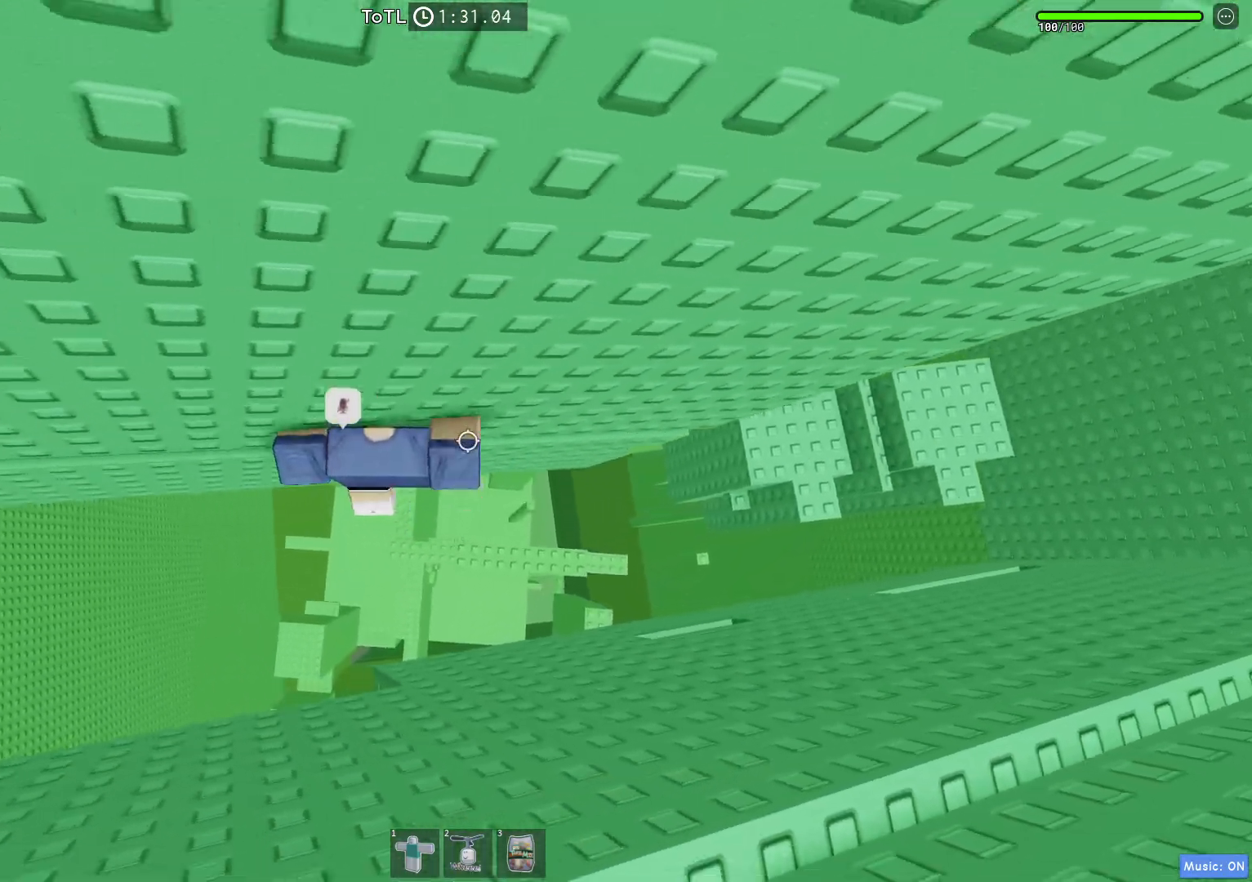
{"keys": ["a"], "events": []}
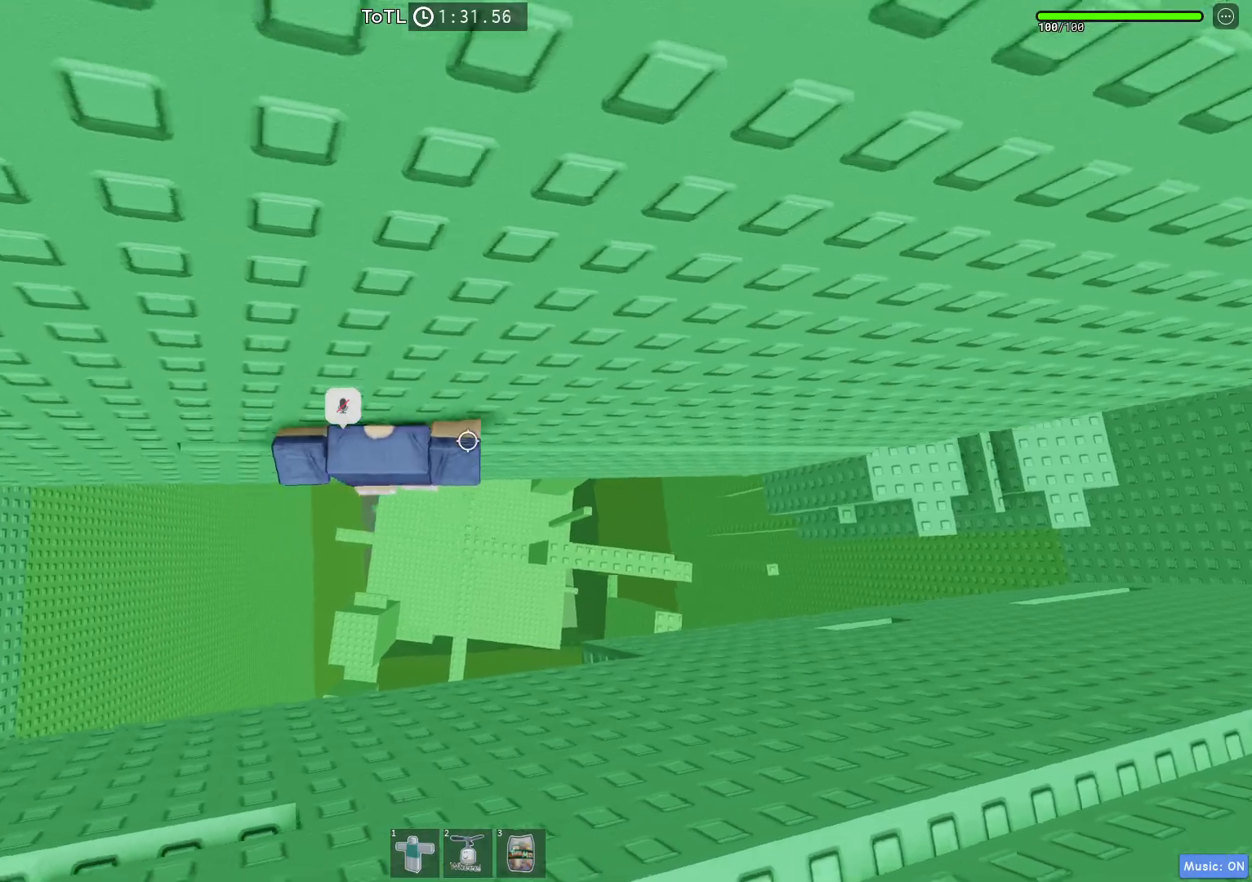
{"keys": [], "events": [[50, "w", "down"], [217, "a", "up"], [383, "w", "up"]]}
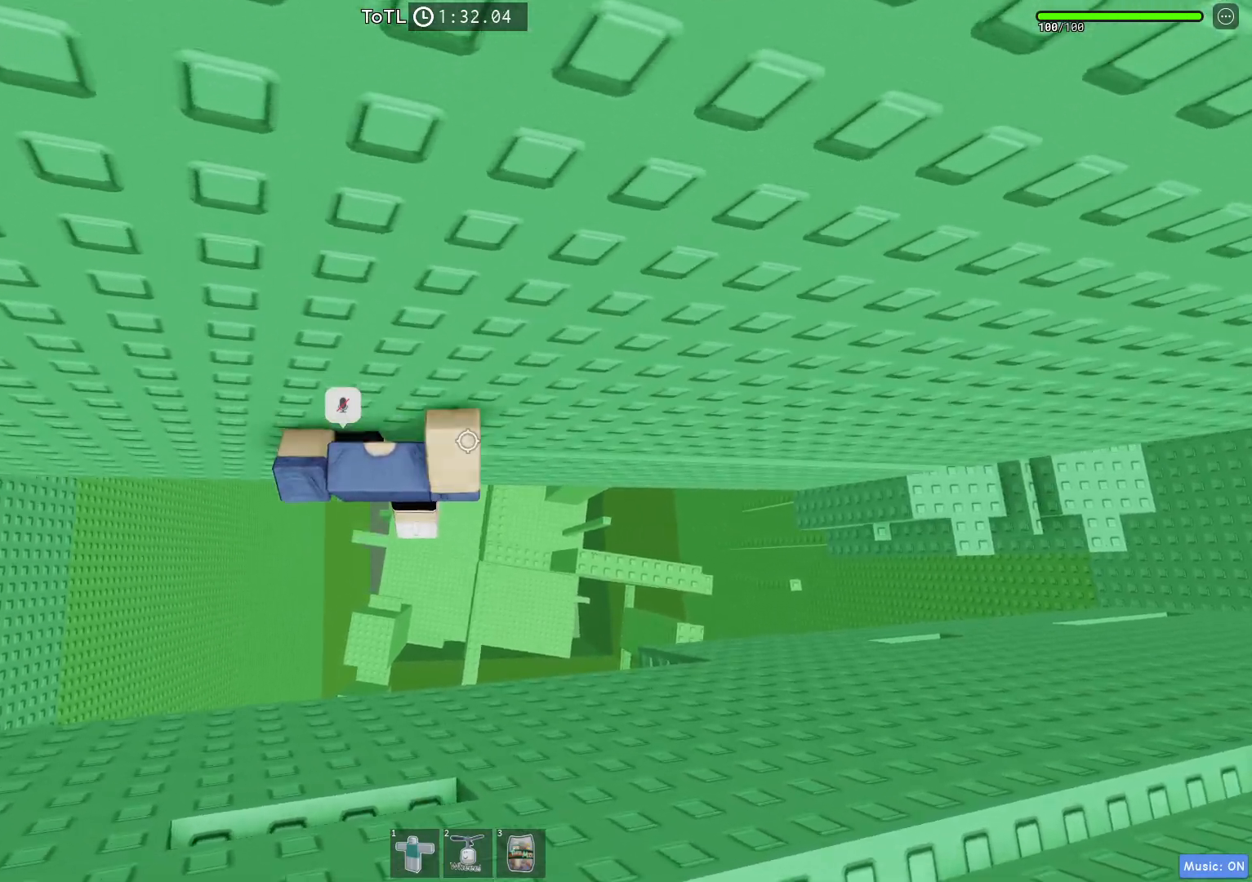
{"keys": ["w"], "events": [[83, "d", "down"], [167, "space", "down"], [350, "w", "down"], [383, "space", "up"], [400, "d", "up"]]}
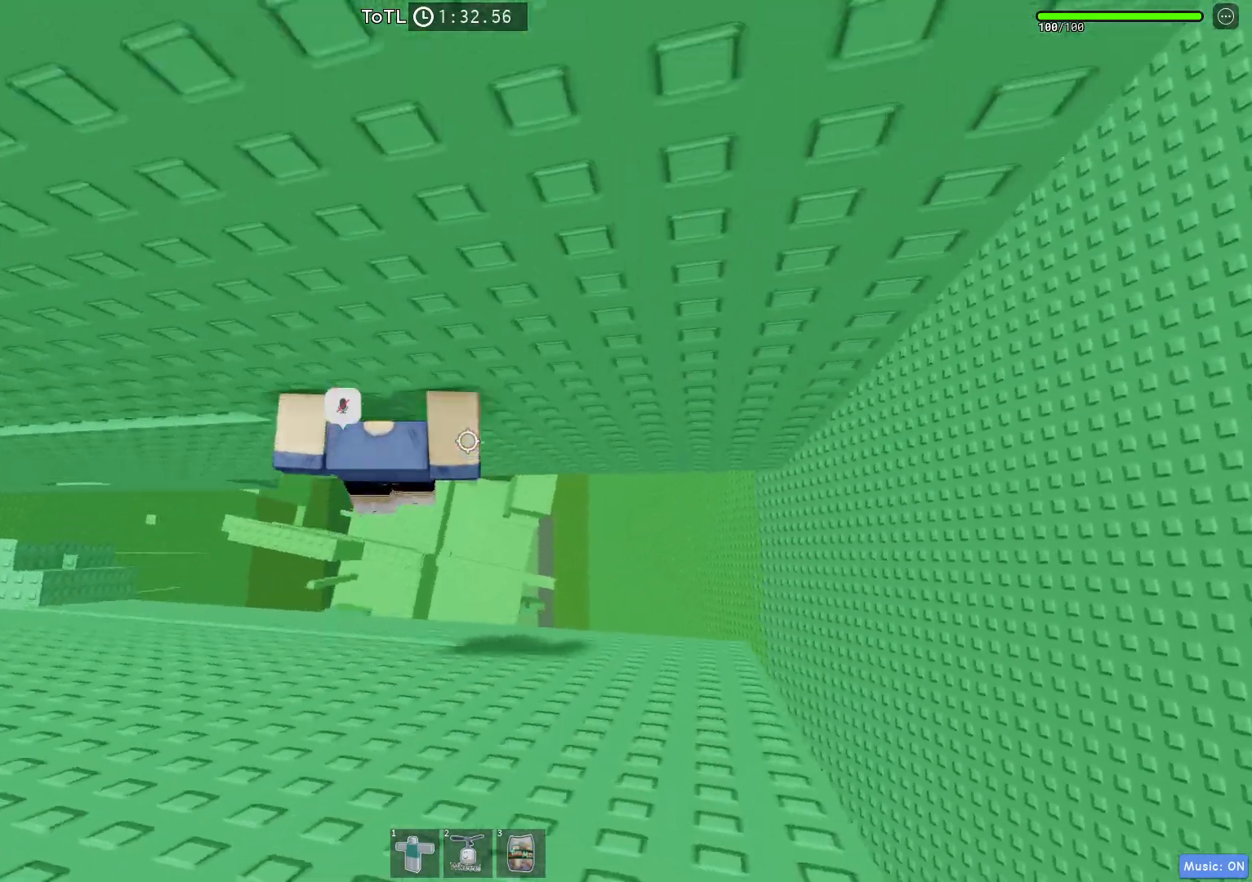
{"keys": ["d", "w"], "events": [[233, "d", "down"]]}
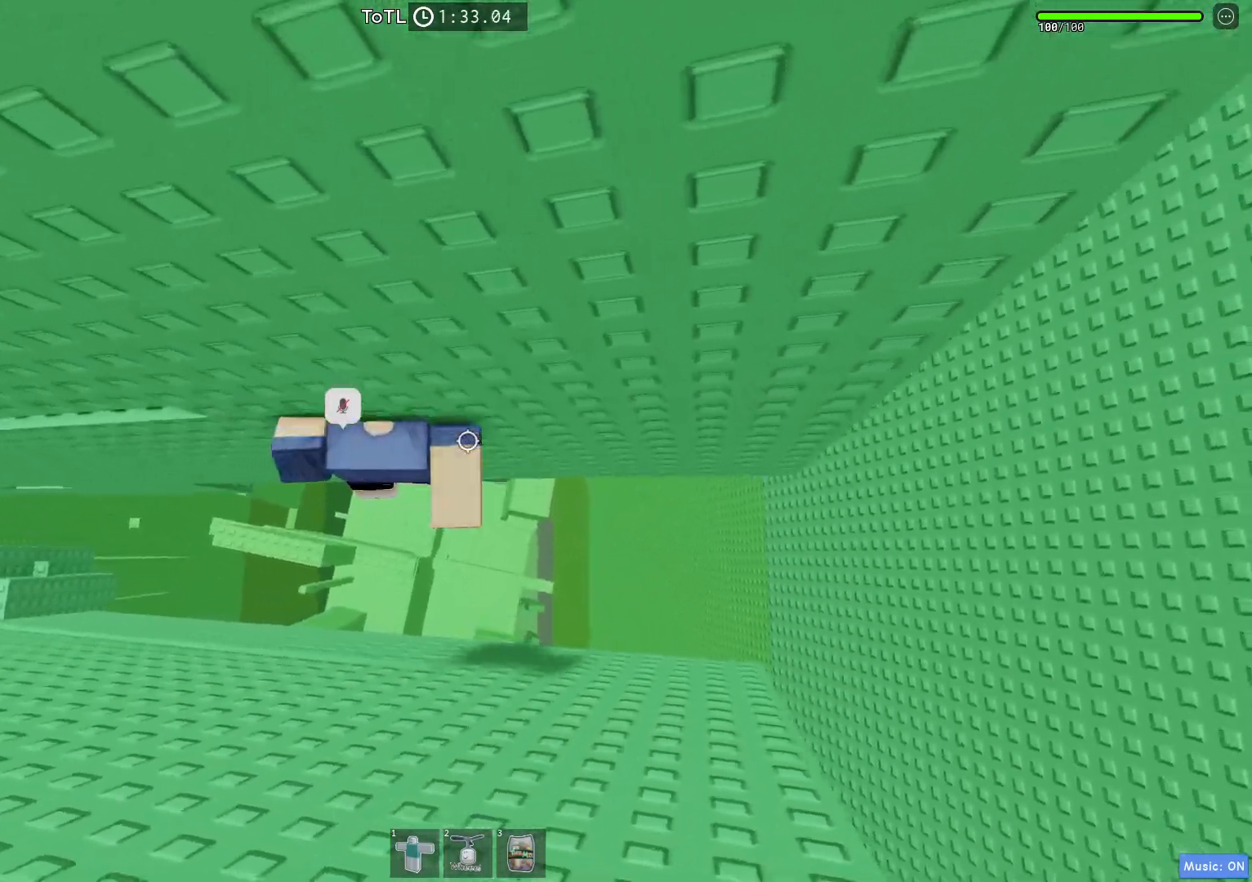
{"keys": ["d", "space"], "events": [[100, "d", "up"], [133, "w", "up"], [300, "d", "down"], [400, "space", "down"]]}
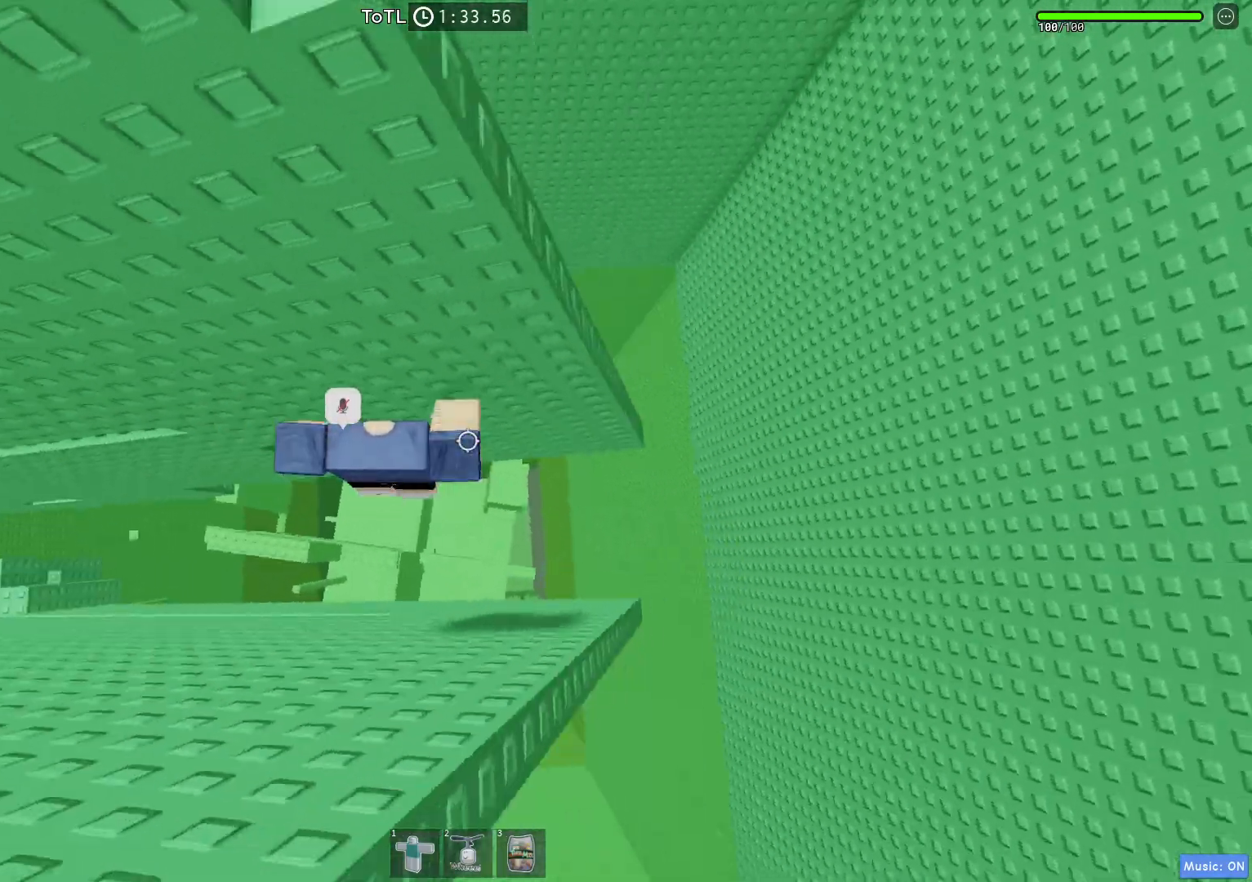
{"keys": ["shift", "space"], "events": [[400, "d", "up"], [433, "shift", "down"]]}
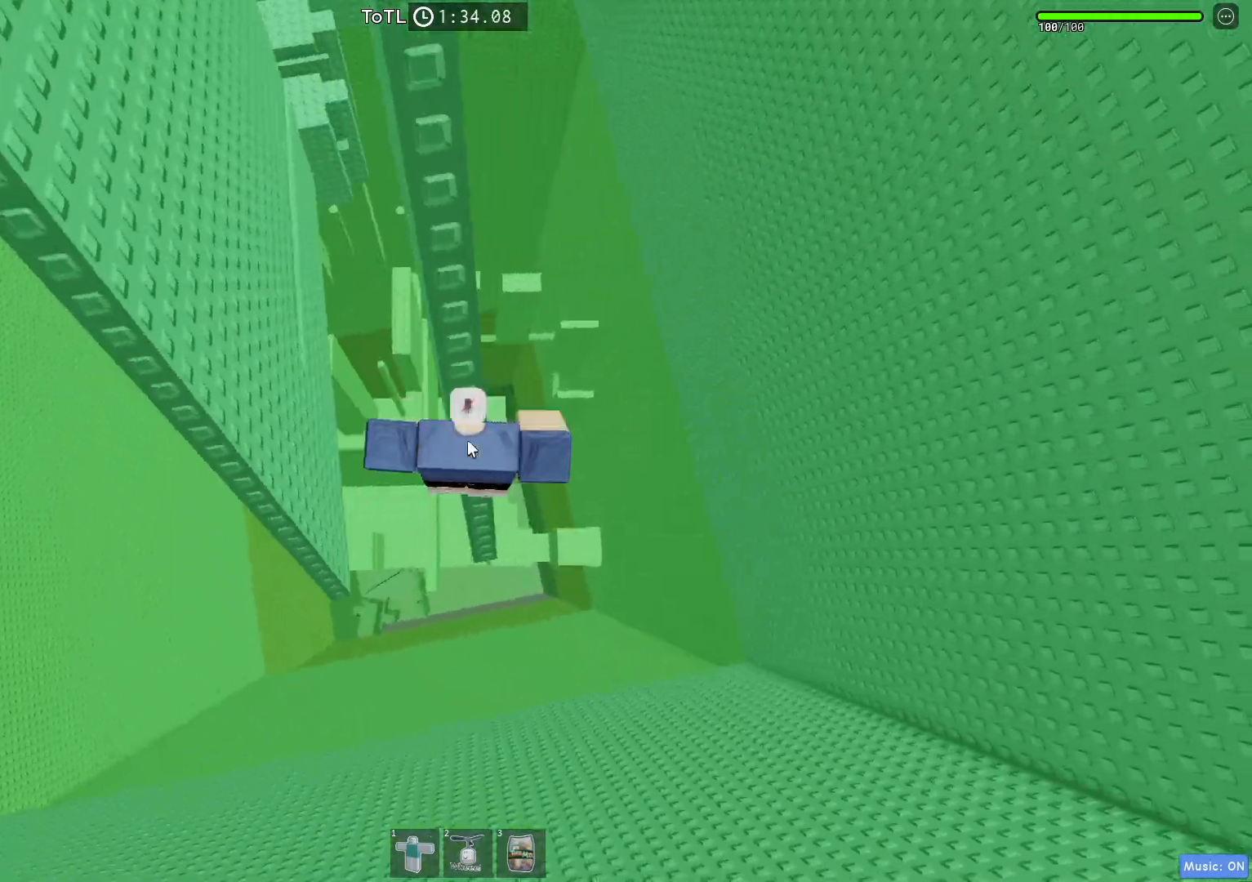
{"keys": ["space", "w"], "events": [[33, "w", "down"], [100, "shift", "up"]]}
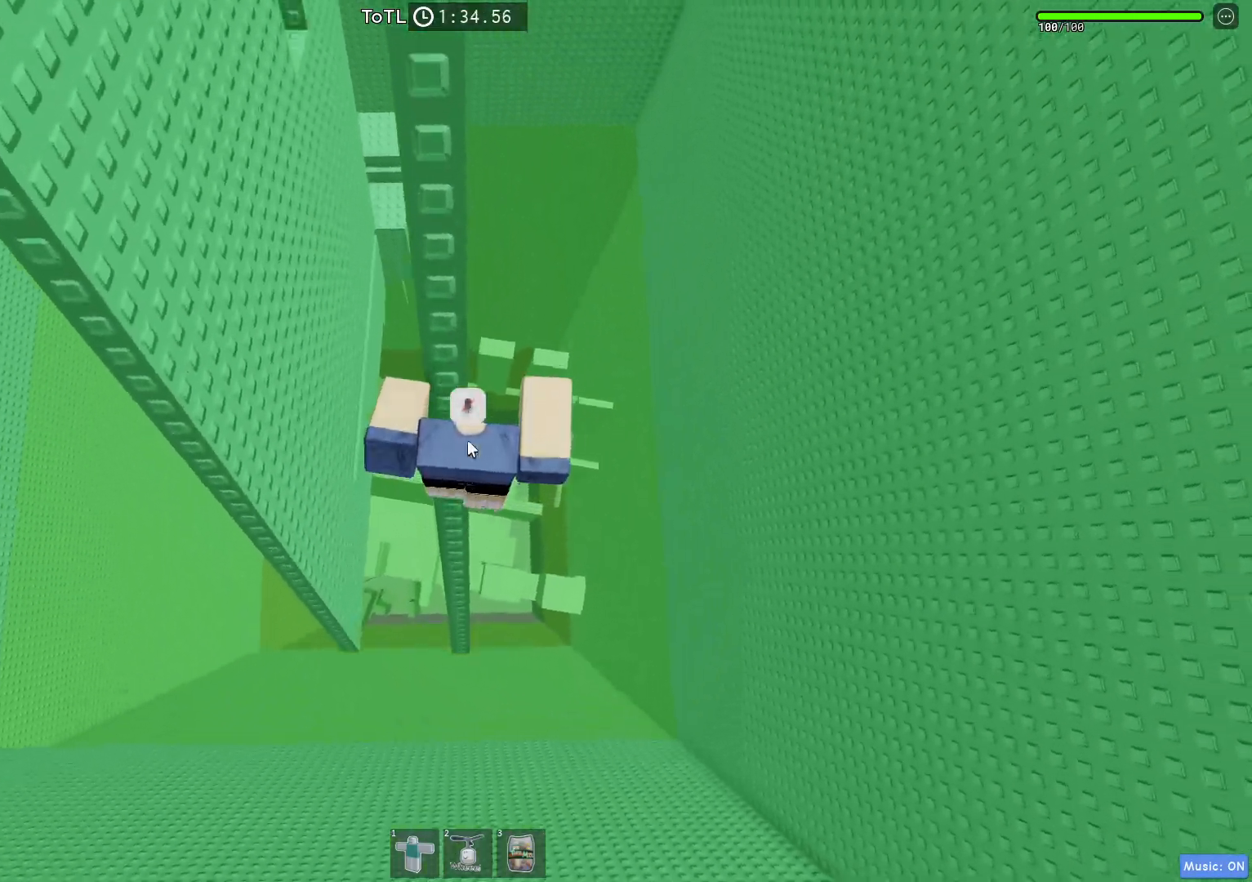
{"keys": ["w"], "events": [[133, "w", "up"], [283, "w", "down"], [300, "space", "up"]]}
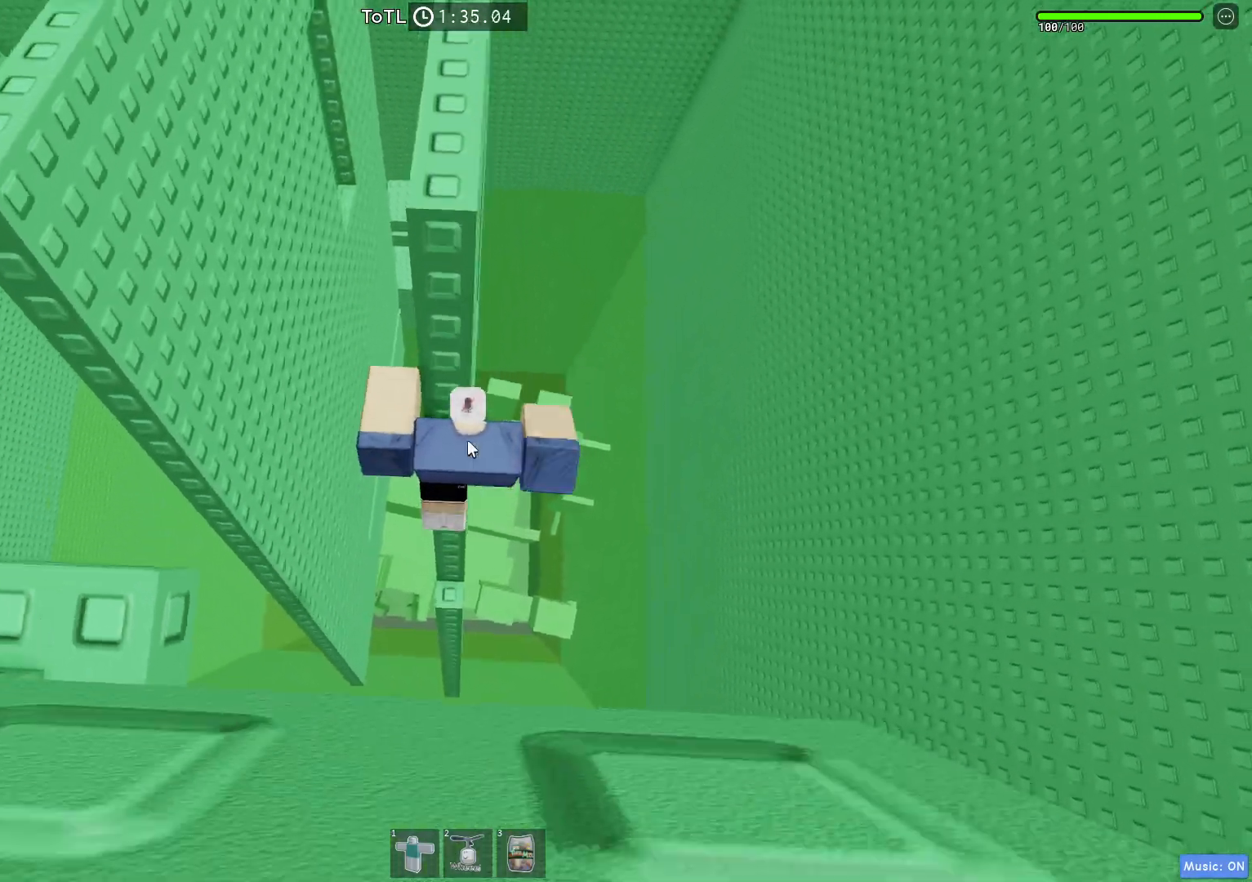
{"keys": ["d", "w"], "events": [[50, "w", "up"], [167, "d", "down"], [283, "shift", "down"], [283, "space", "down"], [283, "w", "down"], [433, "shift", "up"], [483, "space", "up"]]}
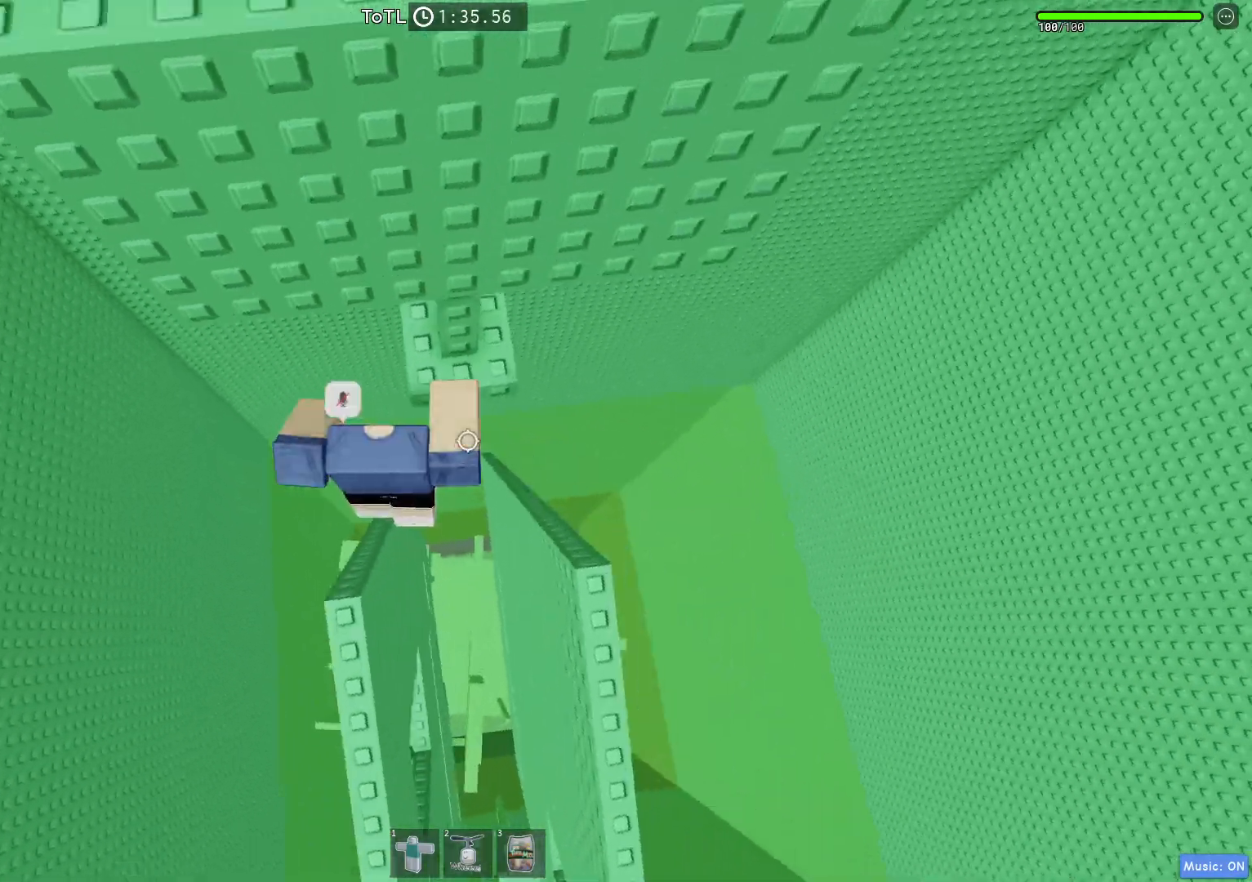
{"keys": [], "events": [[100, "d", "up"], [200, "shift", "down"], [300, "shift", "up"], [400, "w", "up"]]}
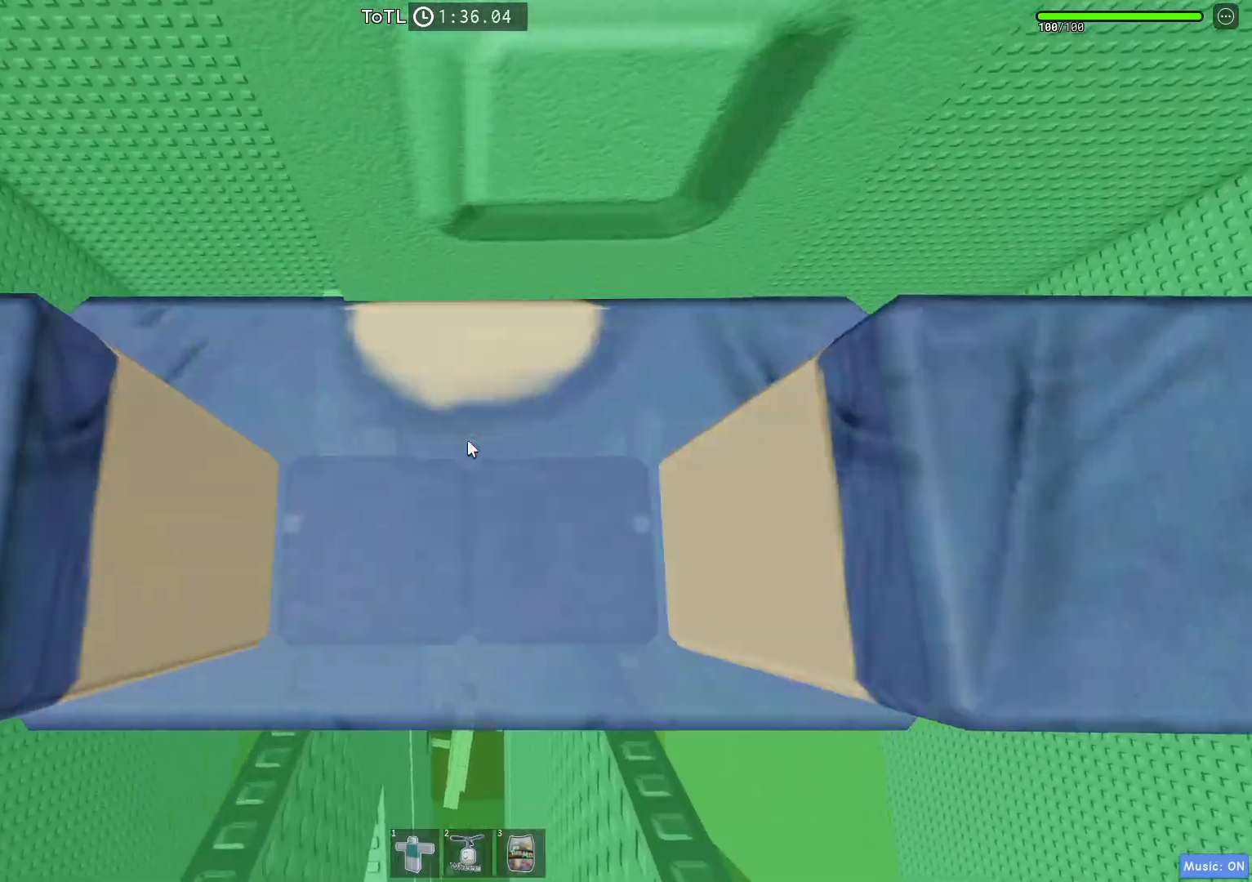
{"keys": ["d", "w"], "events": [[333, "d", "down"], [333, "w", "down"]]}
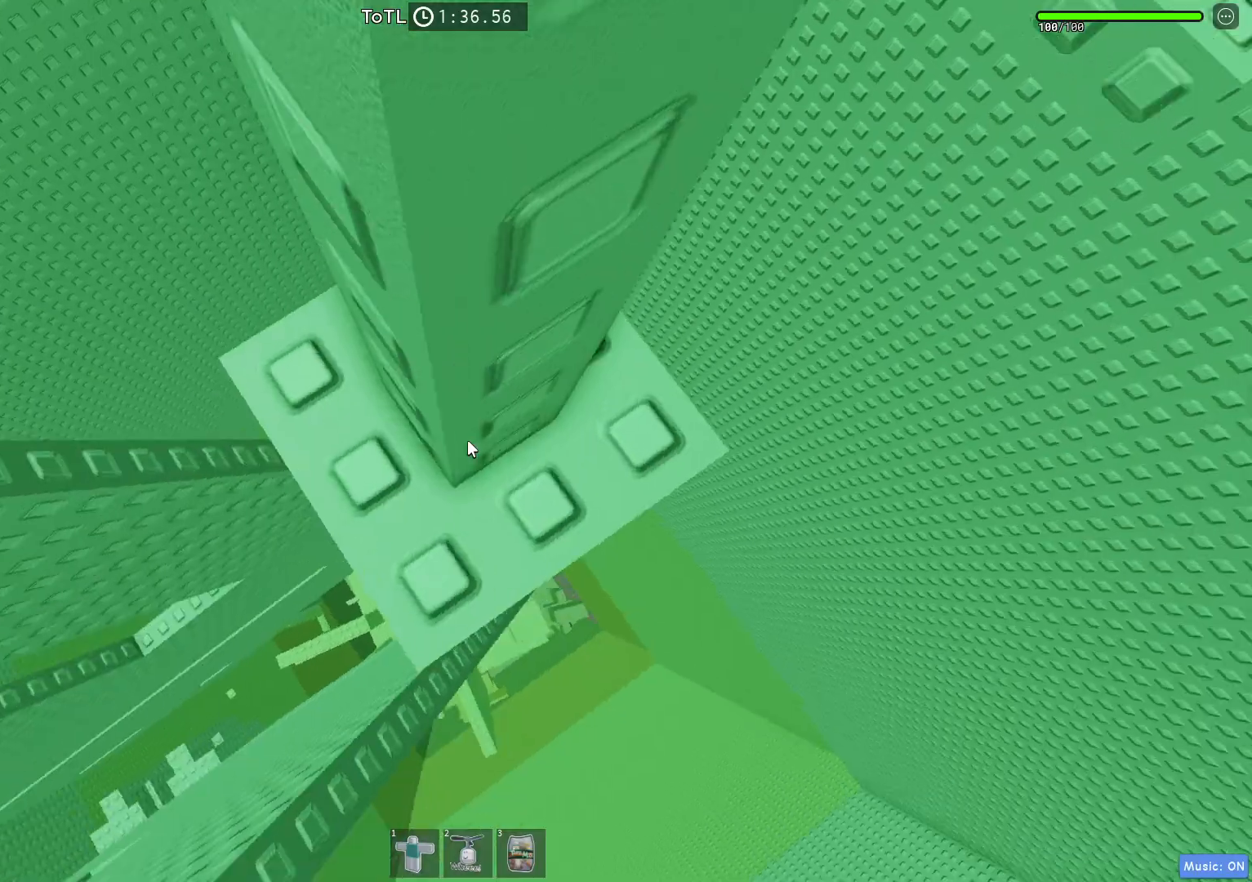
{"keys": ["w"], "events": [[83, "d", "up"], [83, "w", "up"], [183, "w", "down"], [200, "d", "down"], [250, "d", "up"], [317, "w", "up"], [467, "w", "down"]]}
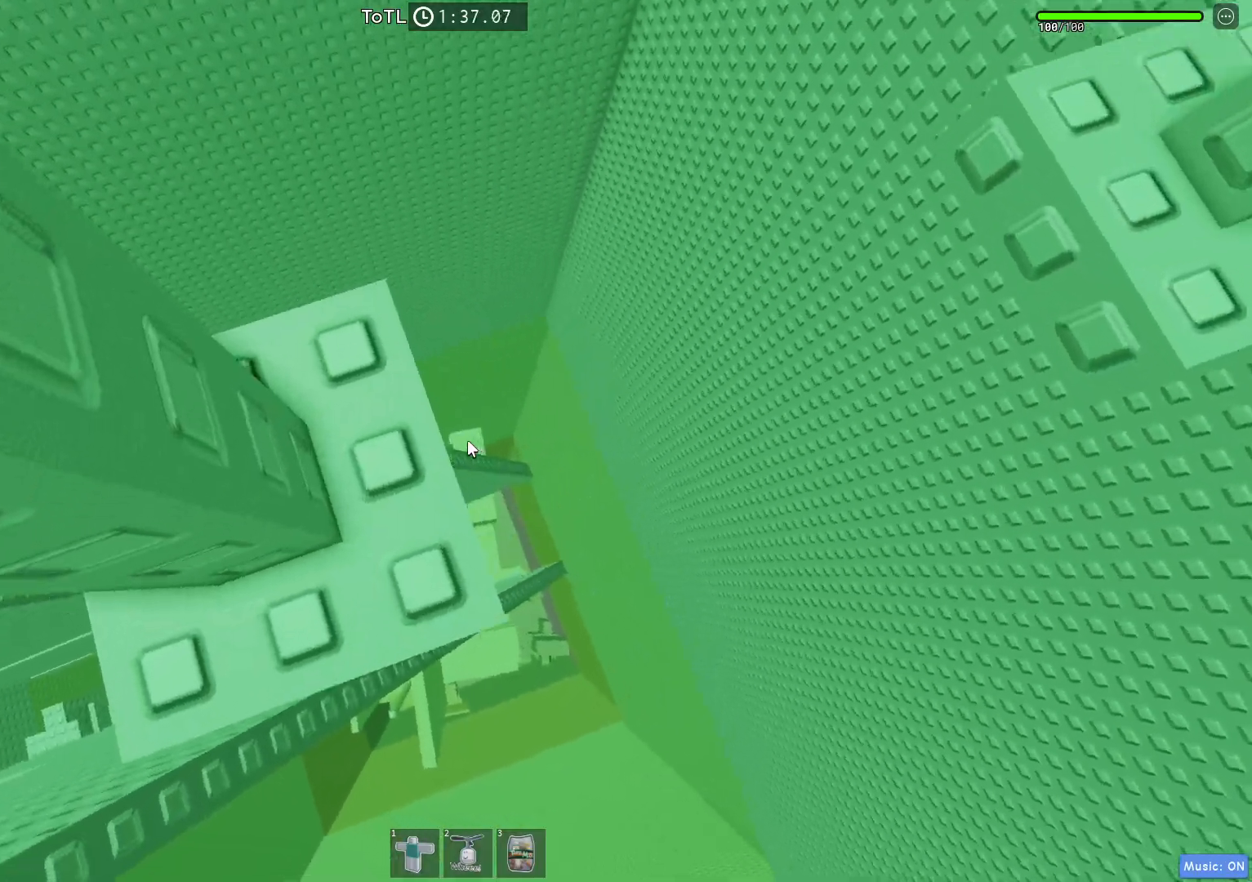
{"keys": [], "events": [[67, "w", "up"], [367, "s", "down"], [417, "s", "up"]]}
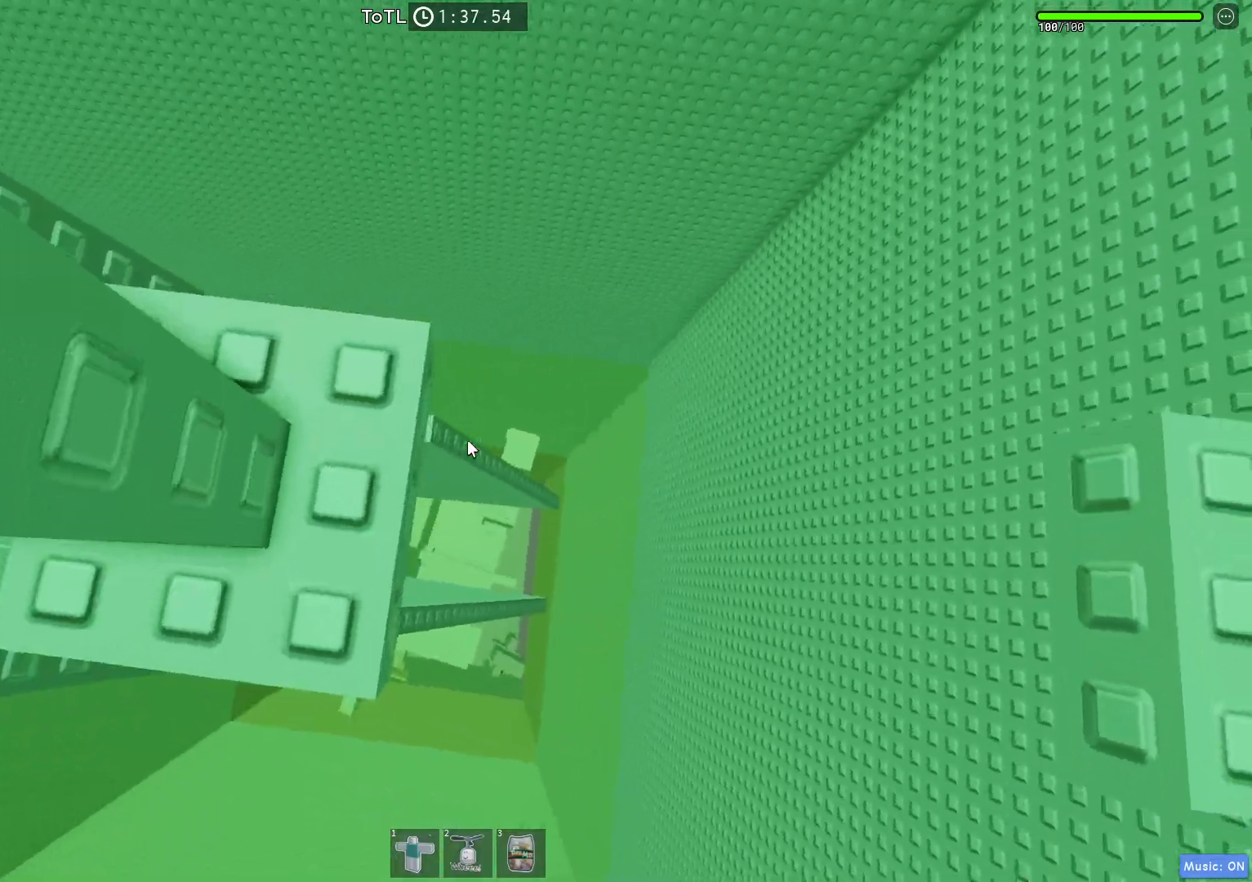
{"keys": [], "events": [[200, "w", "down"], [233, "w", "up"]]}
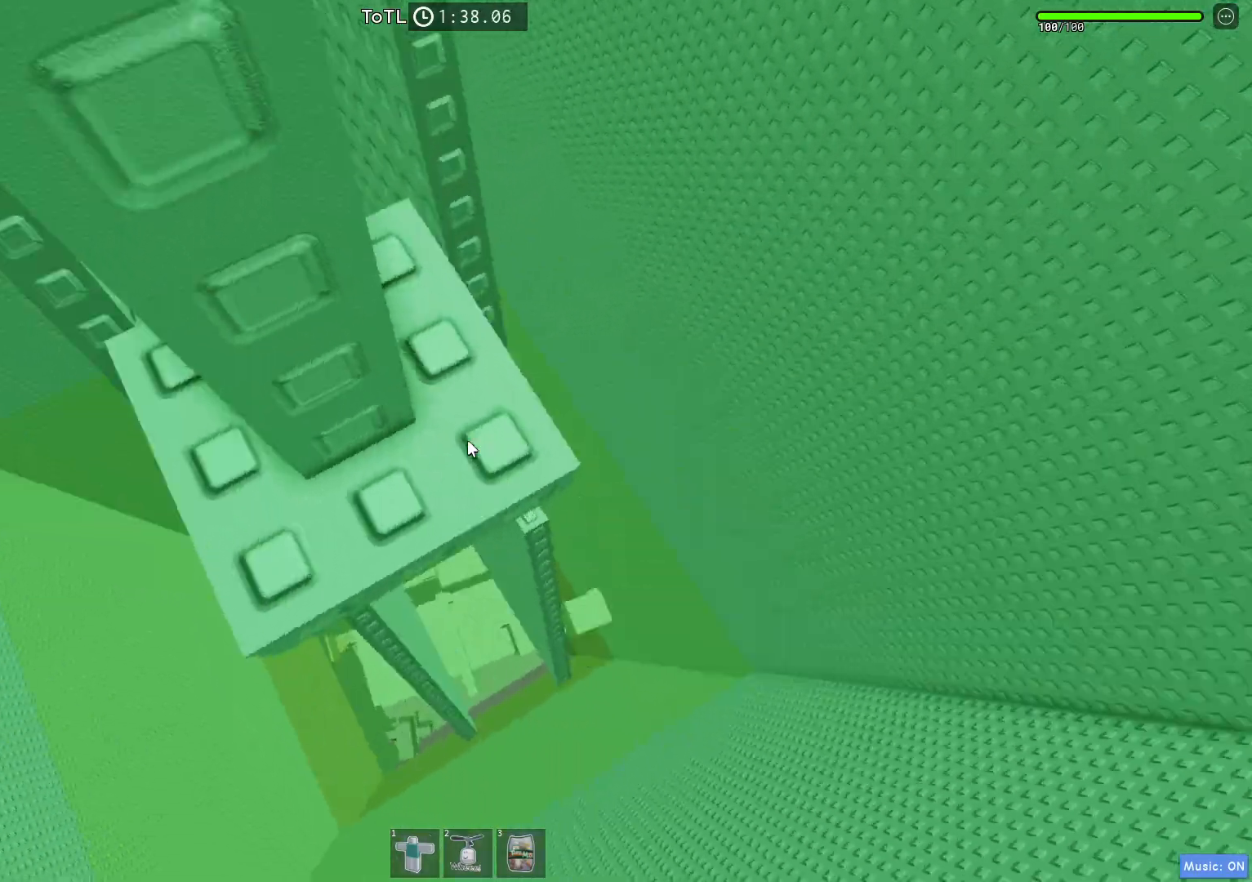
{"keys": [], "events": []}
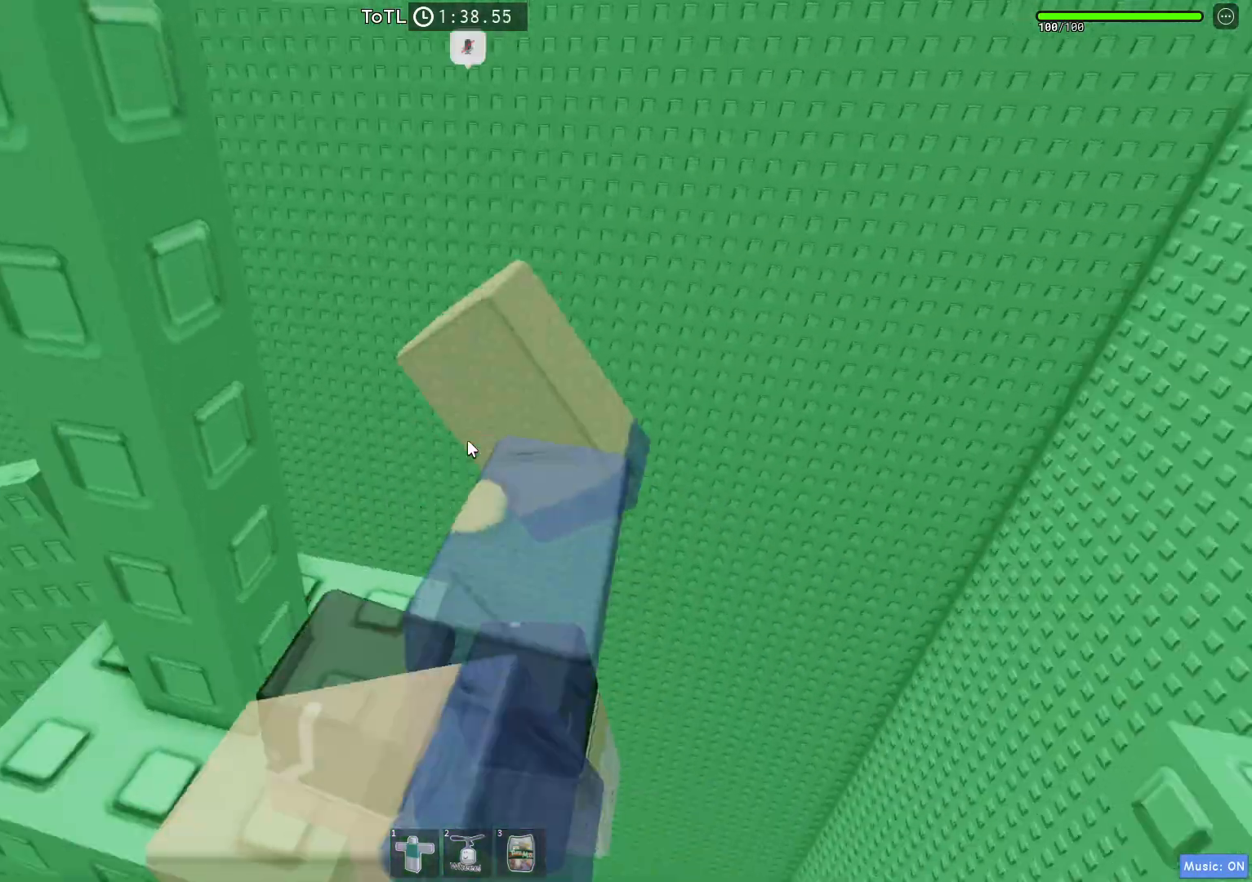
{"keys": [], "events": [[100, "d", "down"], [150, "d", "up"], [300, "d", "down"], [350, "d", "up"]]}
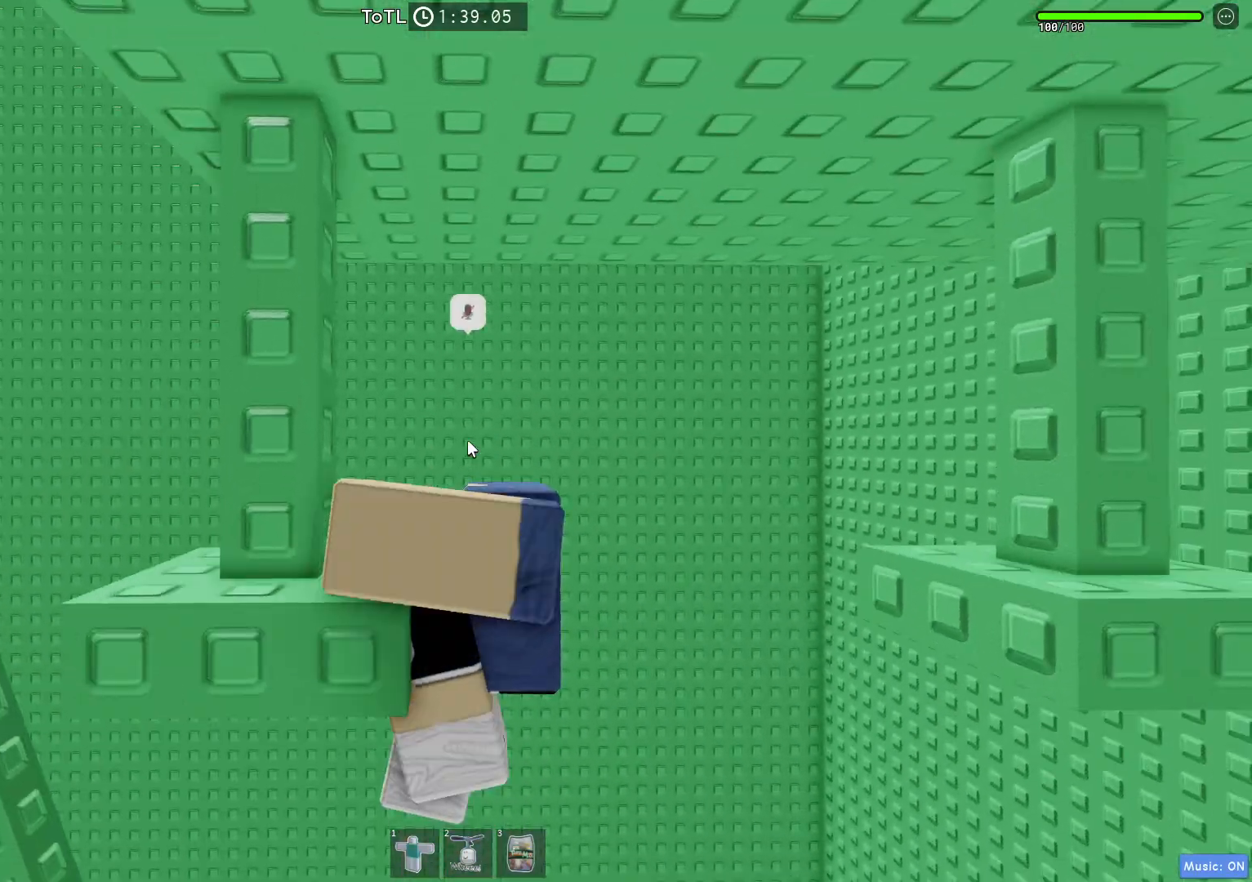
{"keys": [], "events": []}
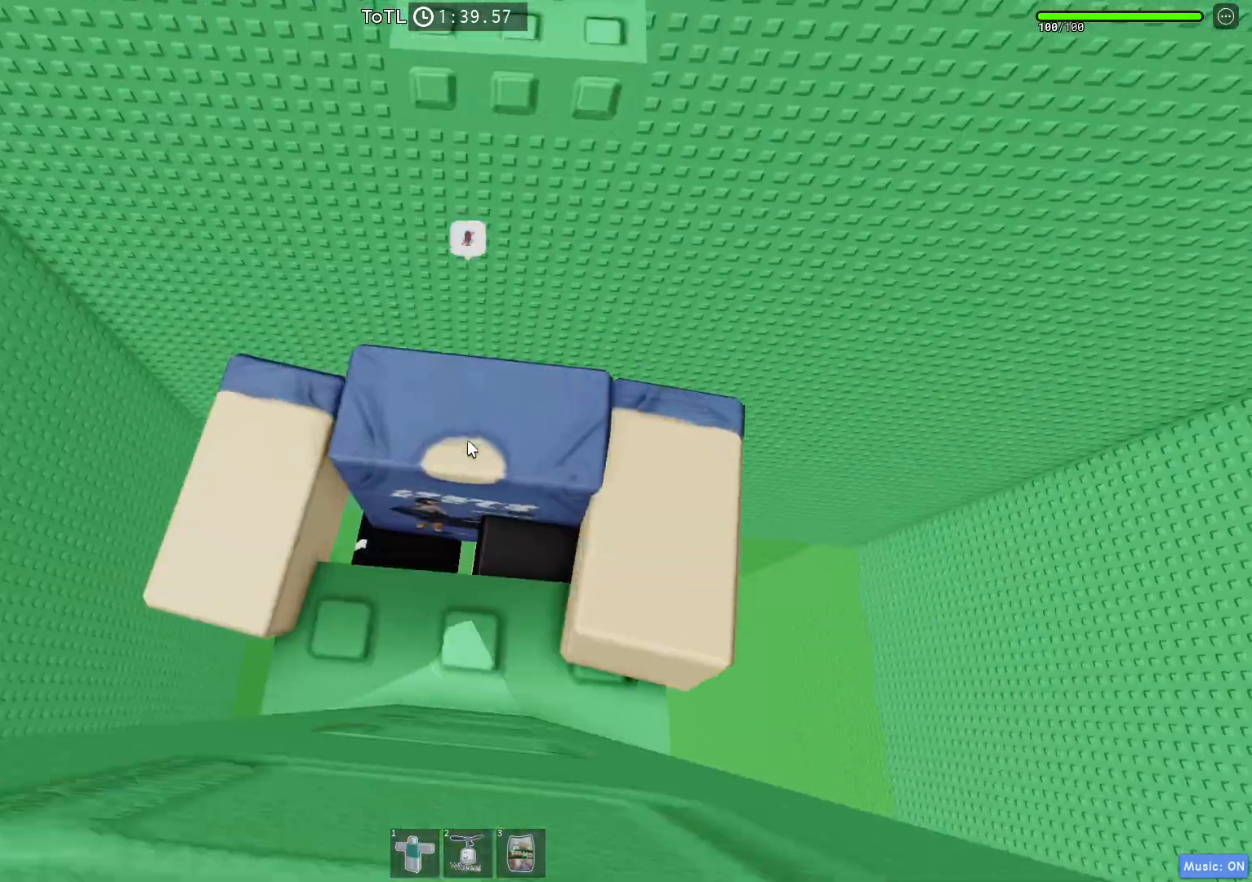
{"keys": ["shift", "w"], "events": [[117, "space", "down"], [200, "shift", "down"], [217, "w", "down"], [317, "shift", "up"], [333, "space", "up"], [417, "shift", "down"]]}
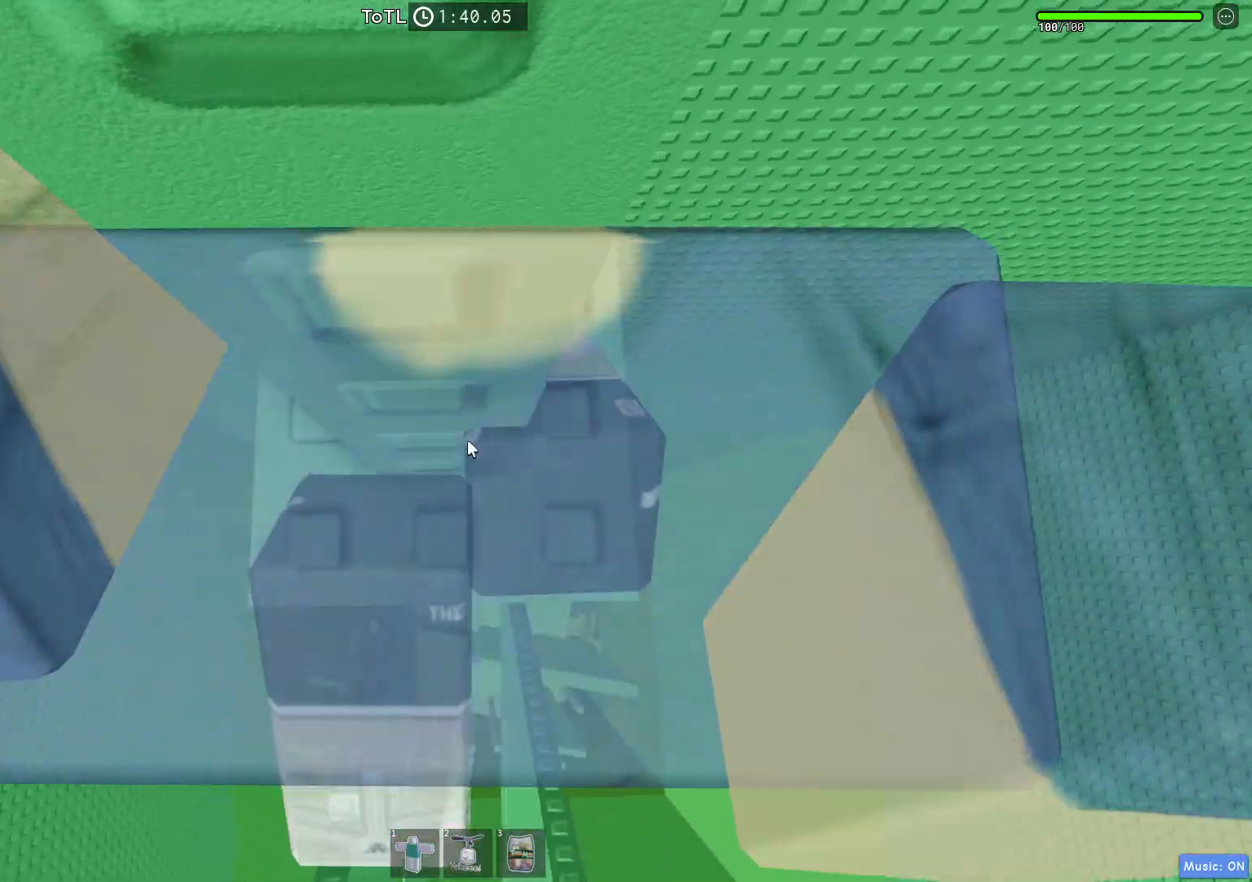
{"keys": [], "events": [[17, "shift", "up"], [50, "d", "down"], [350, "w", "up"], [367, "d", "up"]]}
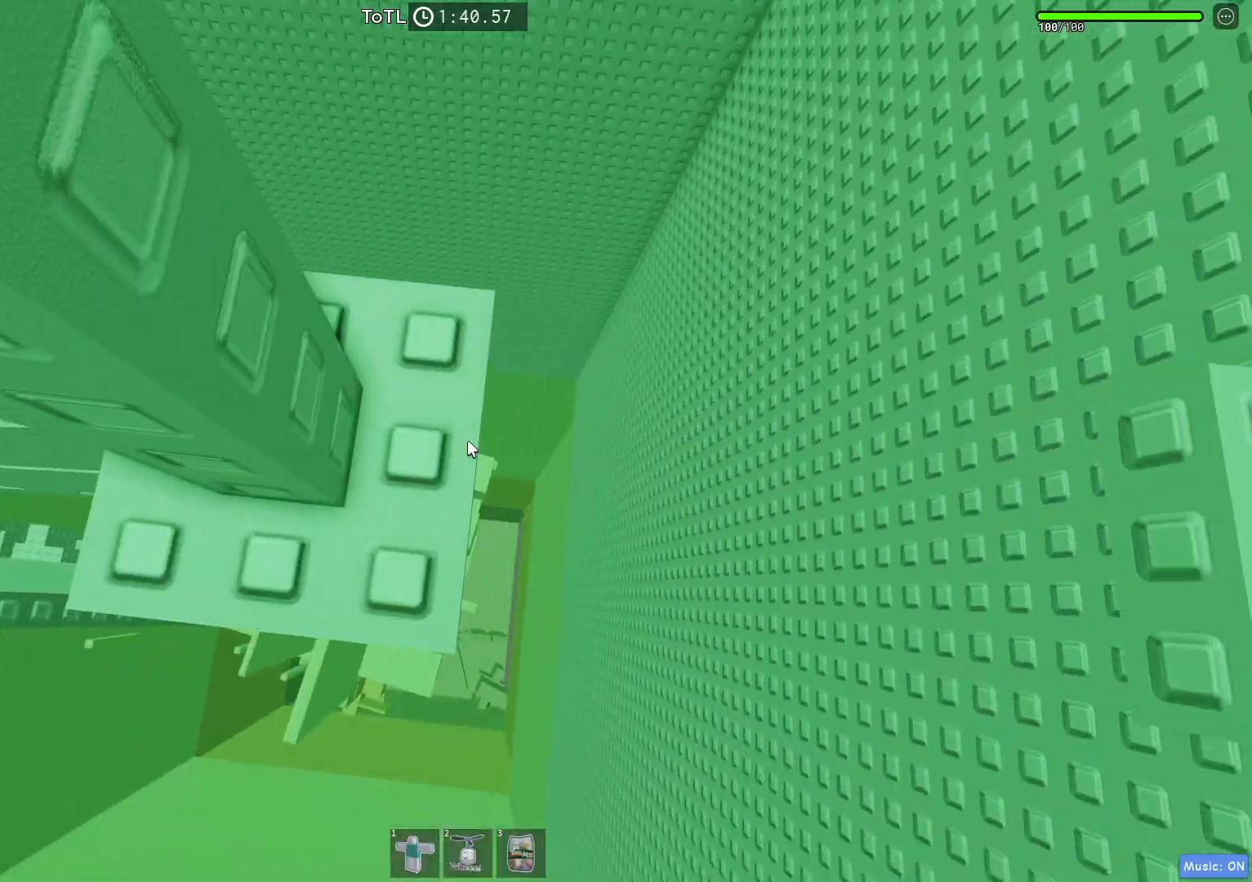
{"keys": ["s"], "events": [[167, "w", "down"], [267, "w", "up"], [467, "s", "down"]]}
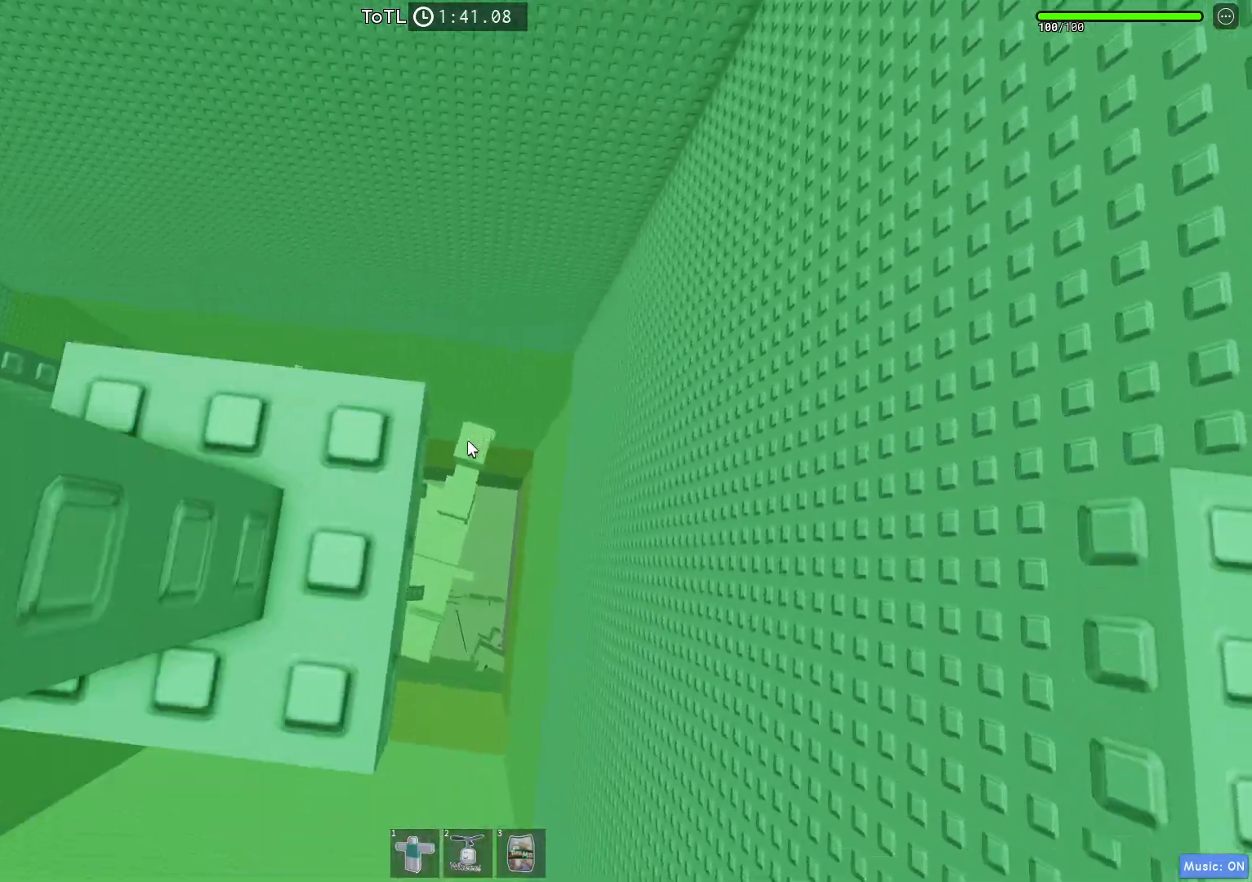
{"keys": [], "events": [[33, "s", "up"]]}
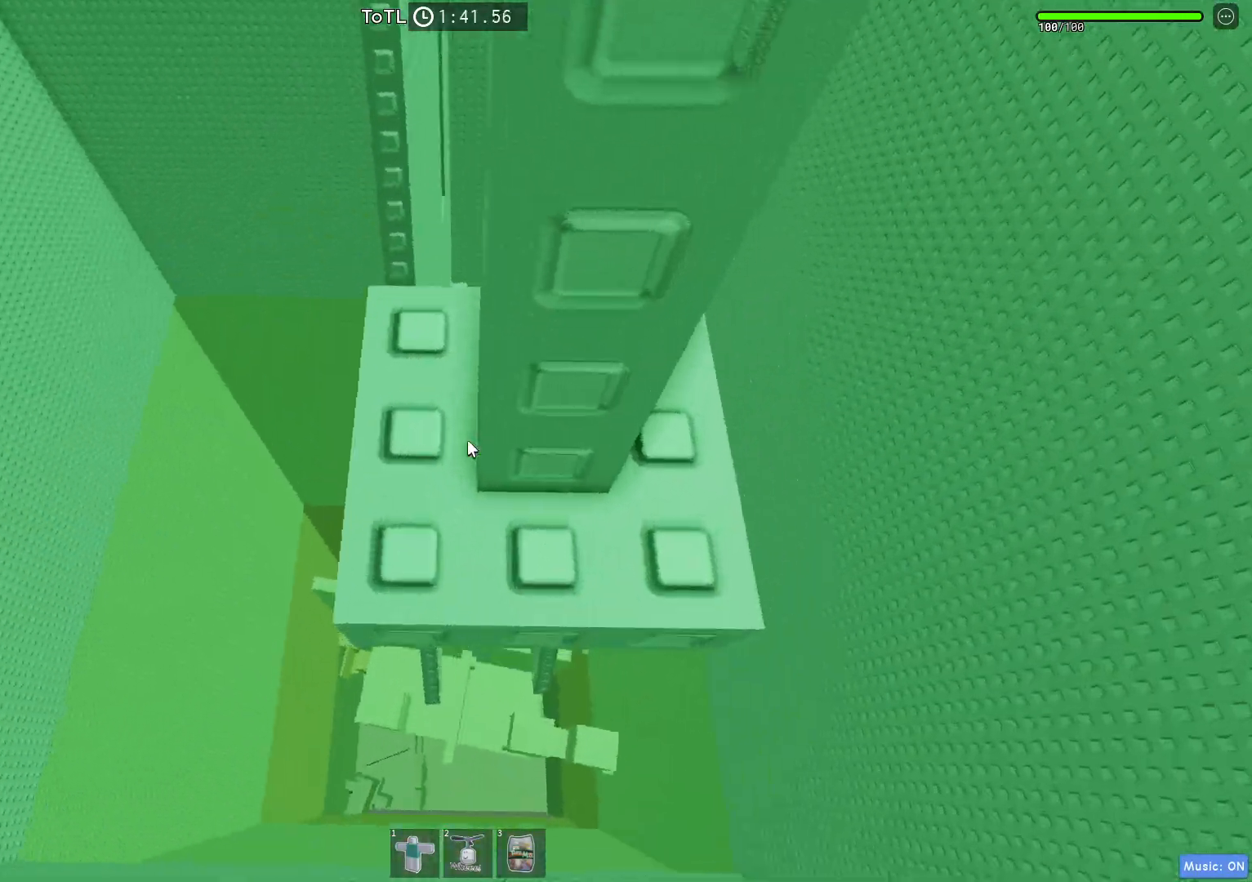
{"keys": [], "events": [[400, "d", "down"], [450, "d", "up"]]}
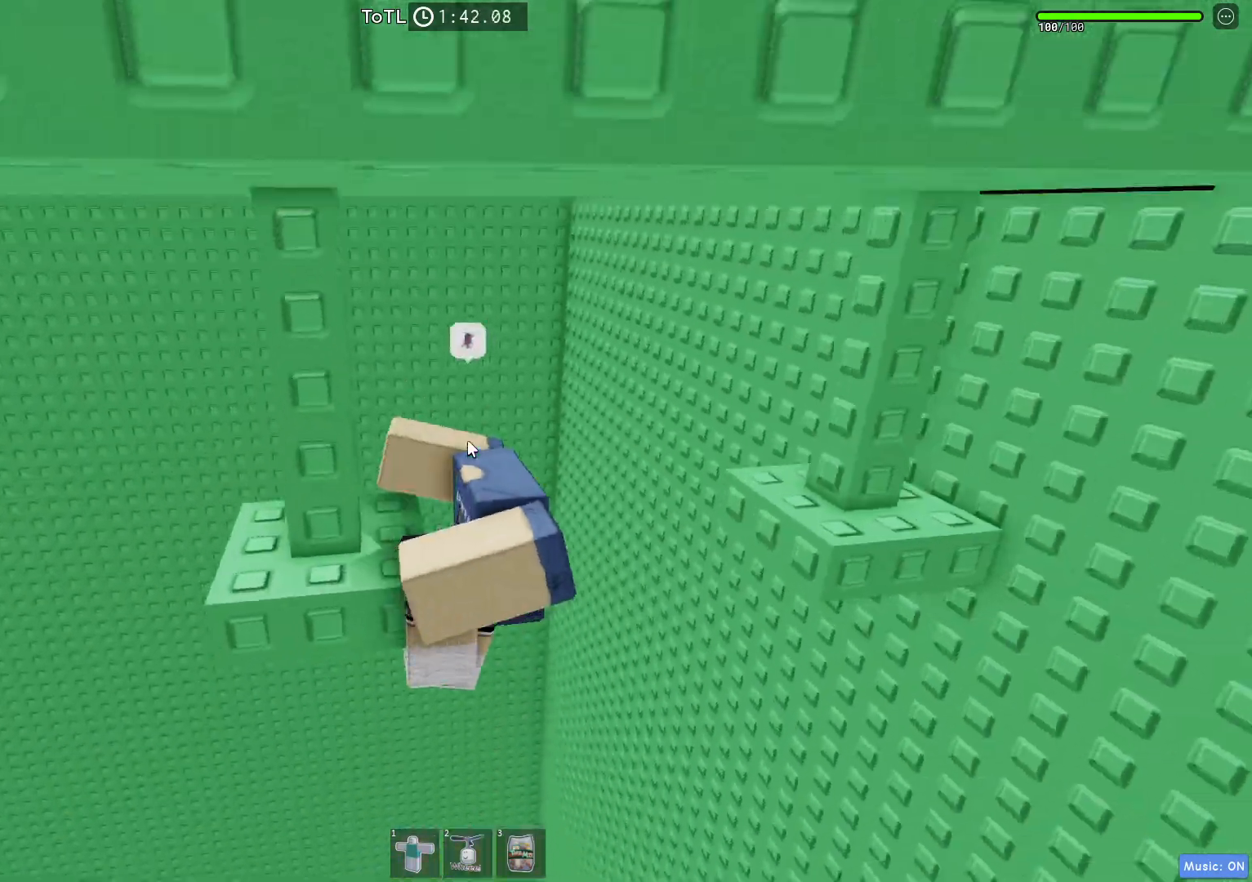
{"keys": [], "events": [[100, "d", "down"], [150, "d", "up"]]}
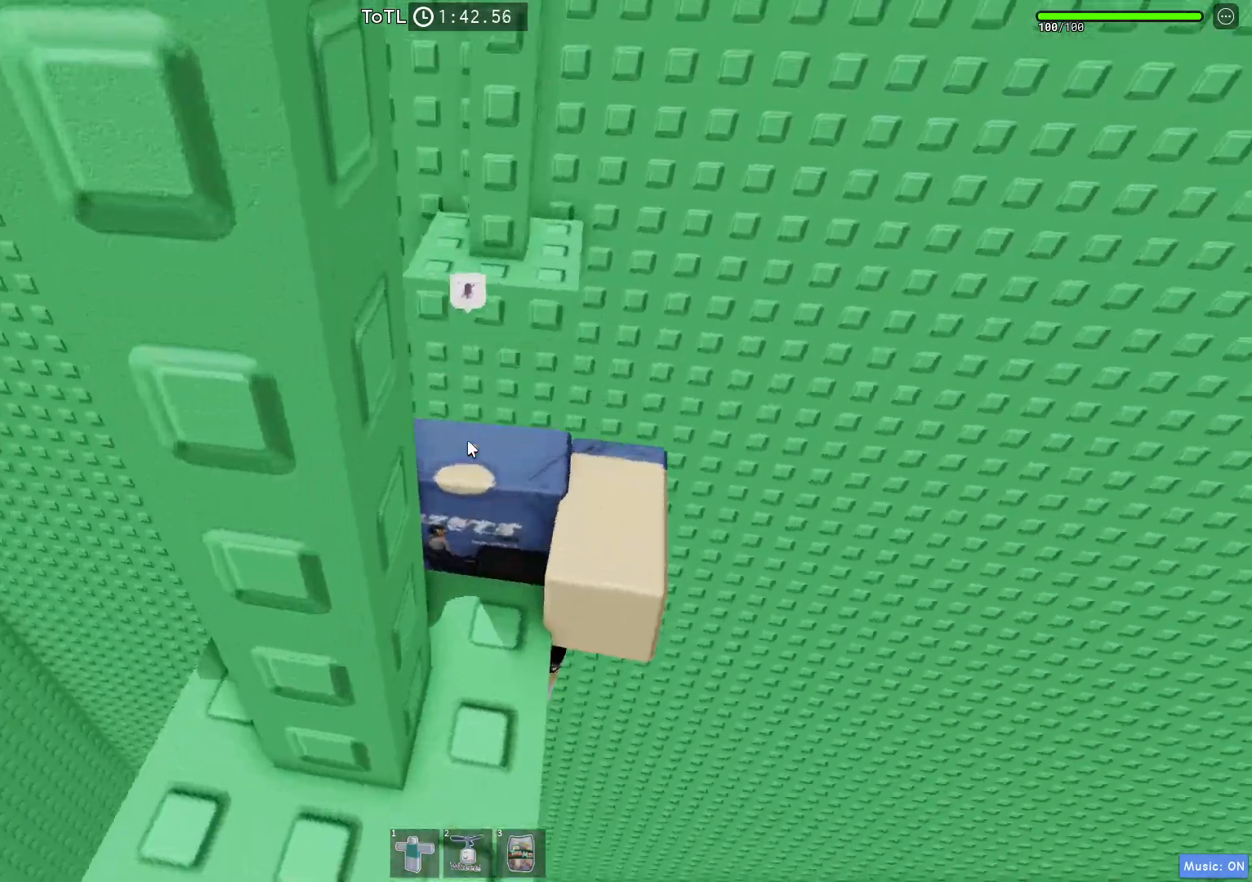
{"keys": ["d", "shift", "w"], "events": [[133, "space", "down"], [217, "shift", "down"], [283, "w", "down"], [300, "shift", "up"], [350, "space", "up"], [400, "shift", "down"], [500, "d", "down"]]}
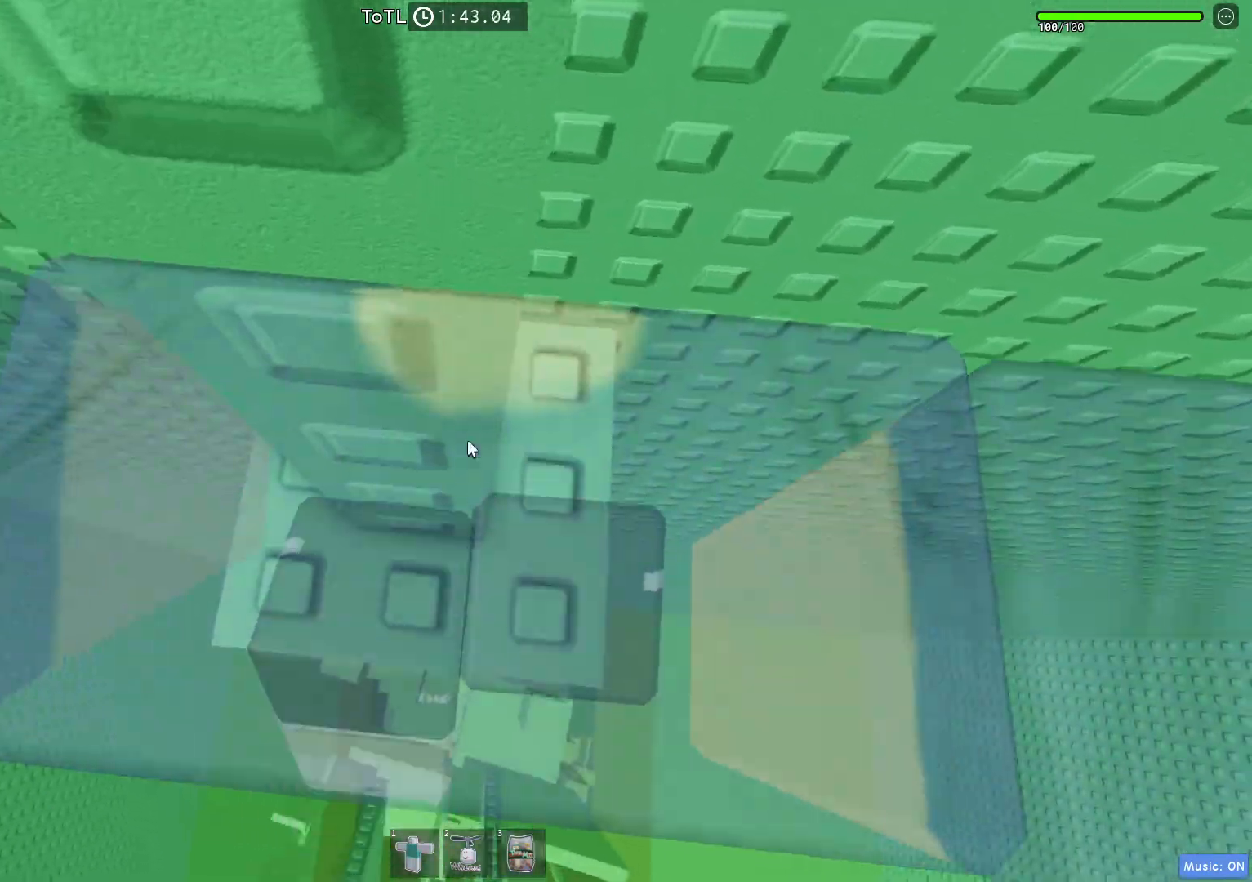
{"keys": [], "events": [[50, "shift", "up"], [367, "d", "up"], [367, "w", "up"]]}
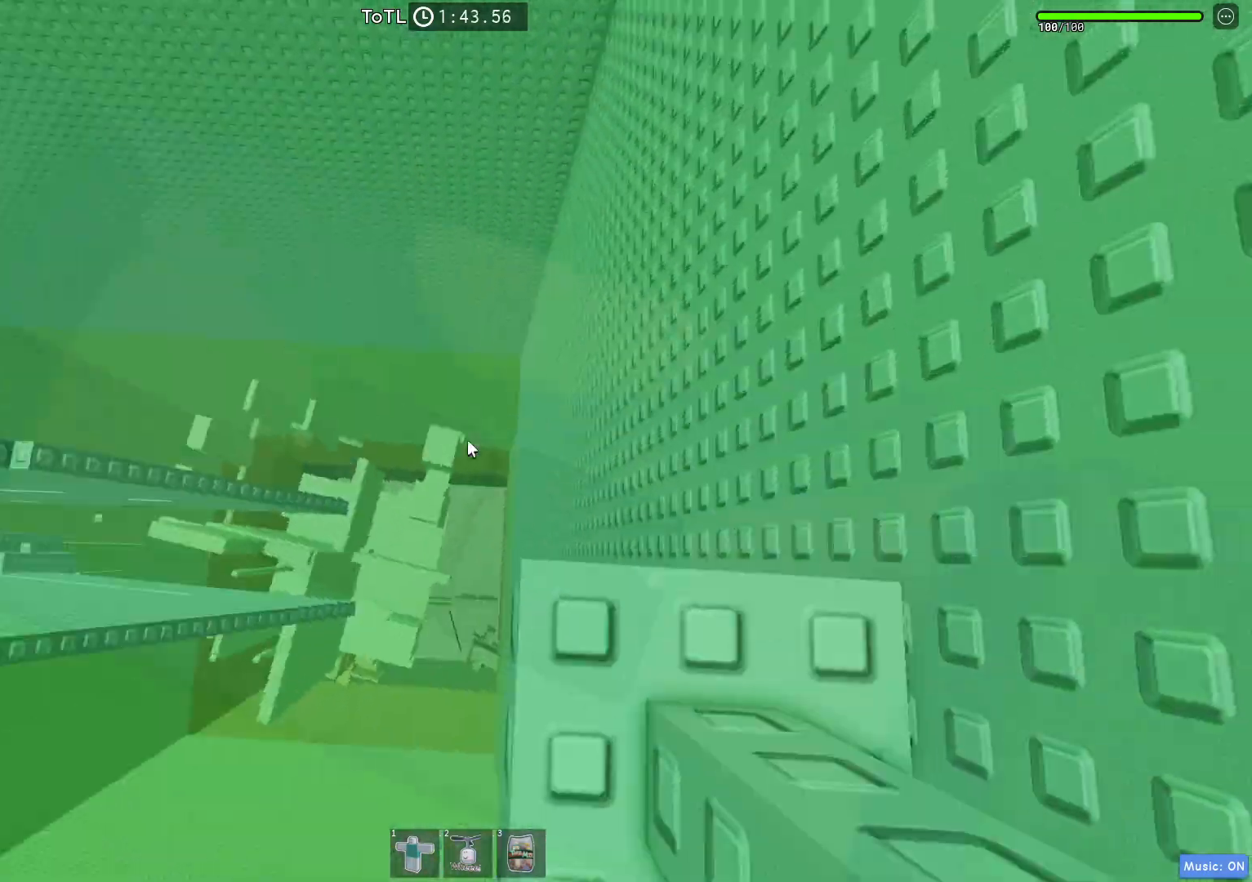
{"keys": [], "events": [[17, "d", "down"], [33, "s", "down"], [150, "s", "up"], [200, "d", "up"]]}
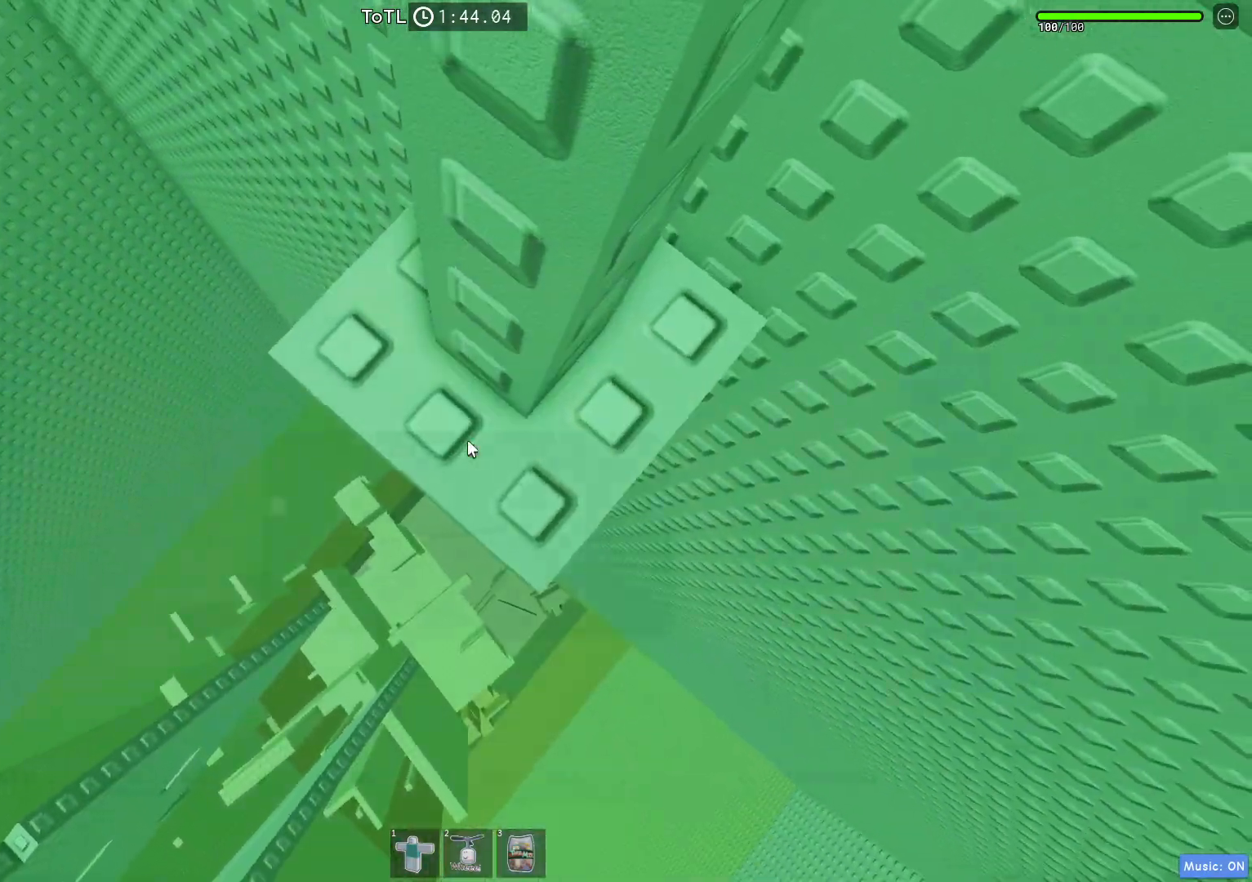
{"keys": [], "events": [[100, "d", "down"], [100, "w", "down"], [417, "d", "up"], [433, "w", "up"]]}
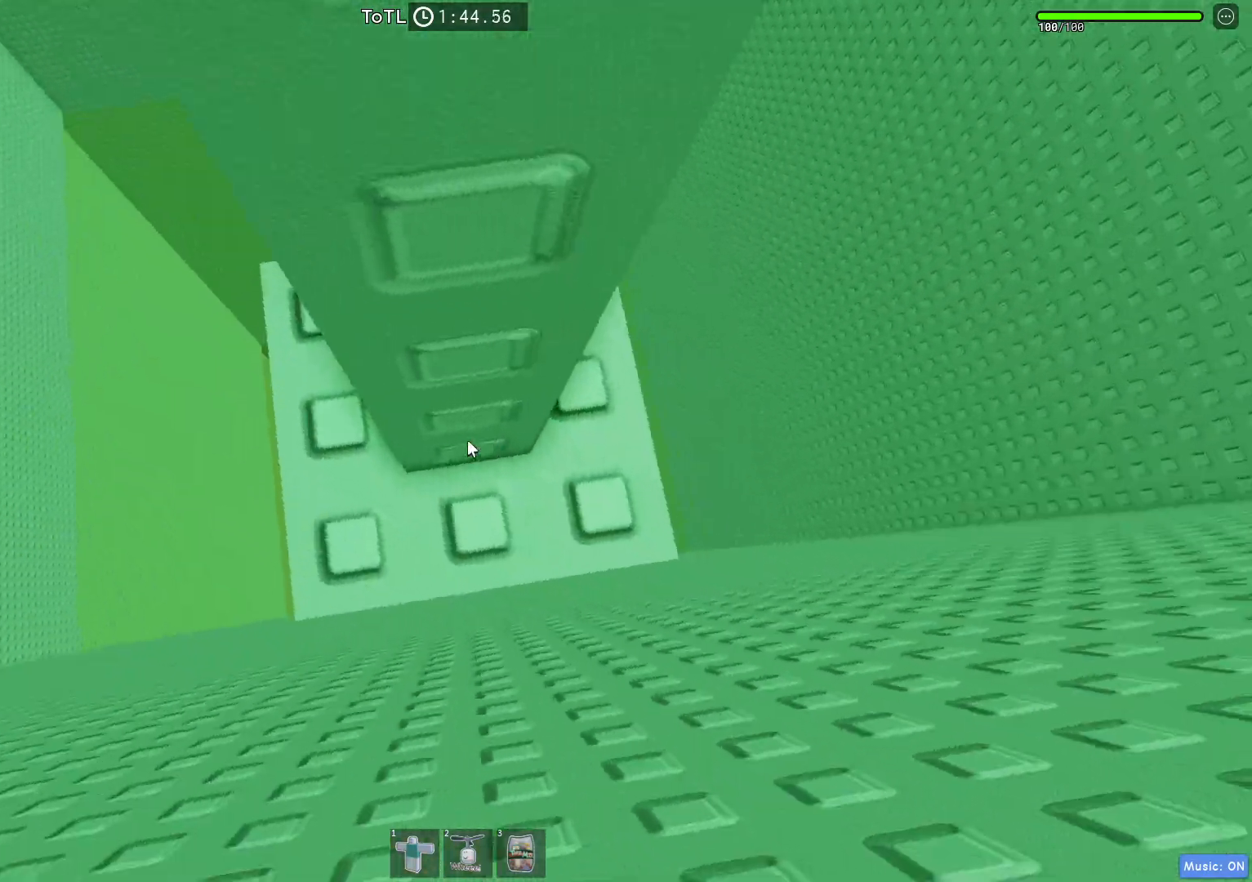
{"keys": [], "events": [[200, "space", "down"], [350, "space", "up"]]}